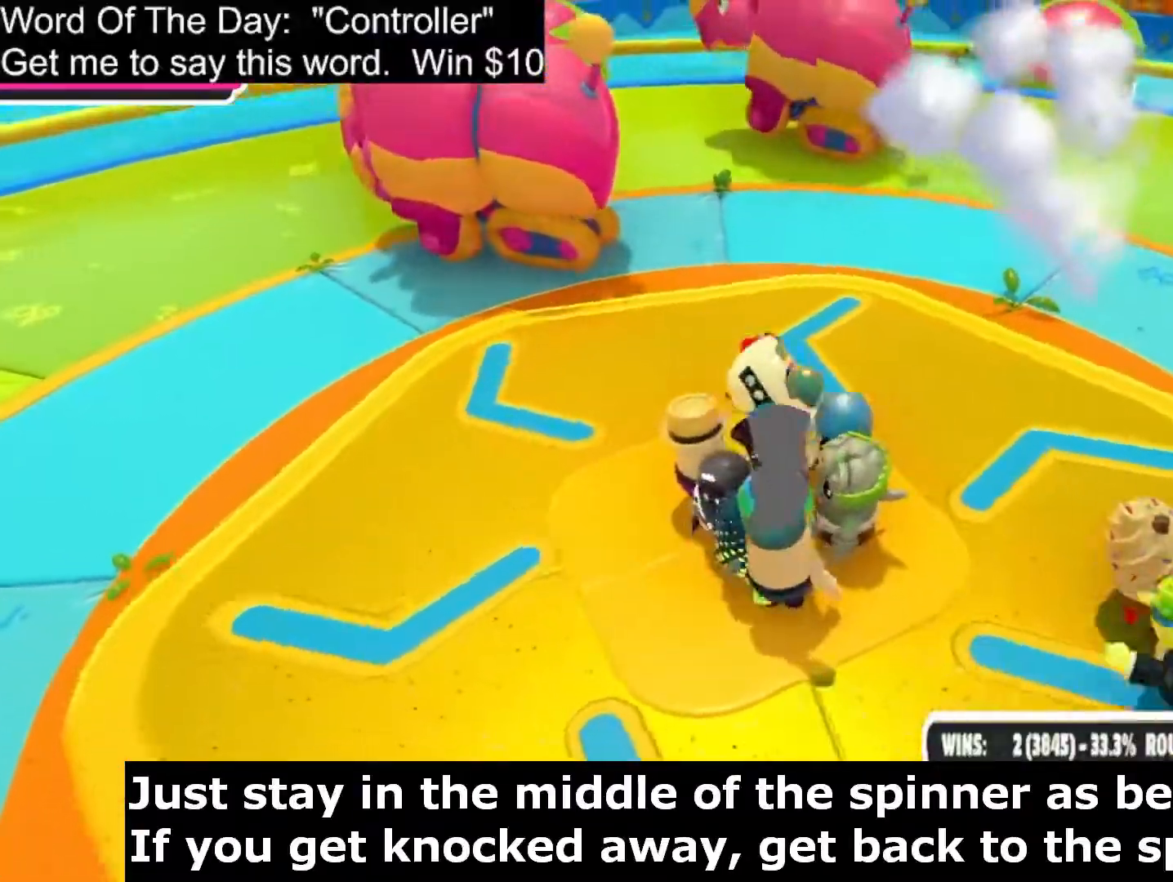
Gameplay with a controller (PlayStation layout); each line is a JSON object with the inputs held at the frame after it. "events" lists button and stick changes between this image and that frame as [ms after this image, input, new state], when the widget could be followed in between.
{"buttons": [], "left_stick": "center", "right_stick": "center", "events": [[100, "CROSS", "down"], [233, "CROSS", "up"], [350, "left_stick", "center"]]}
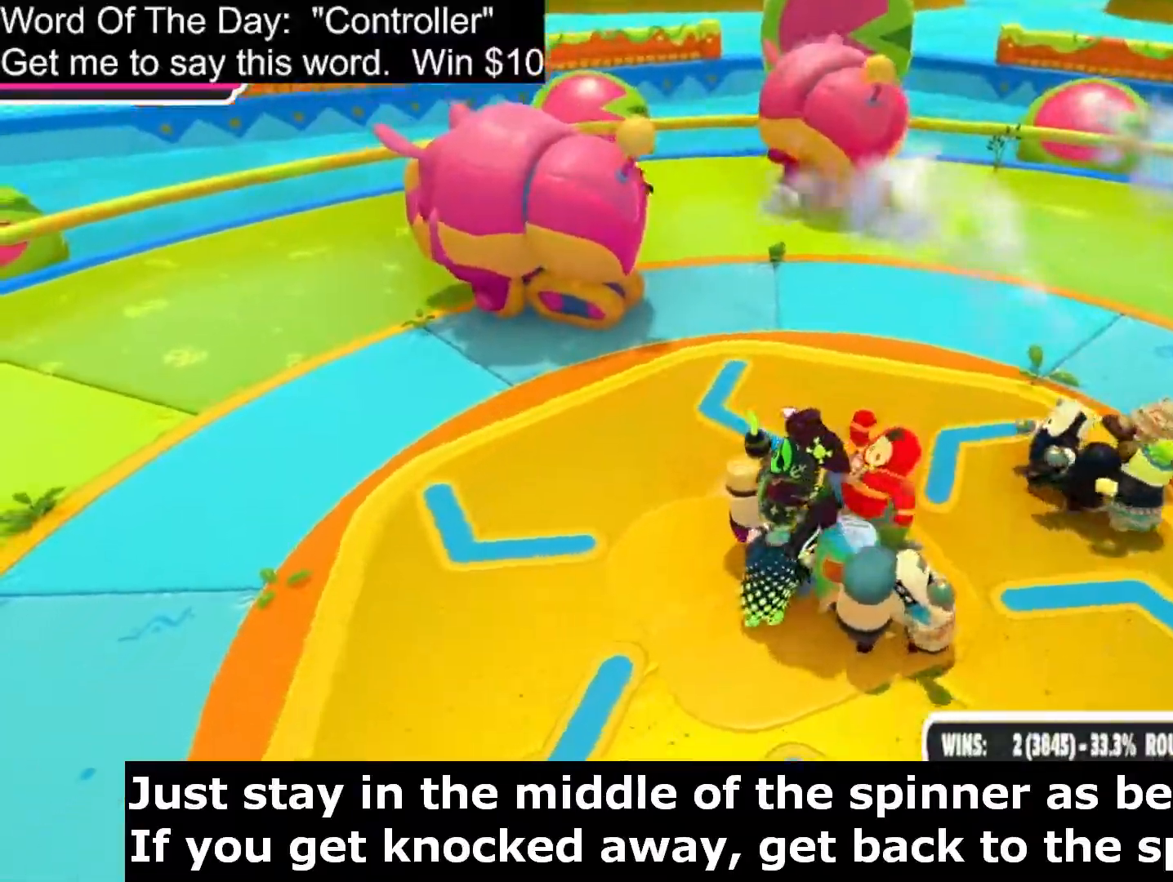
{"buttons": [], "left_stick": "center", "right_stick": "center", "events": [[50, "left_stick", "up-right"], [267, "left_stick", "center"]]}
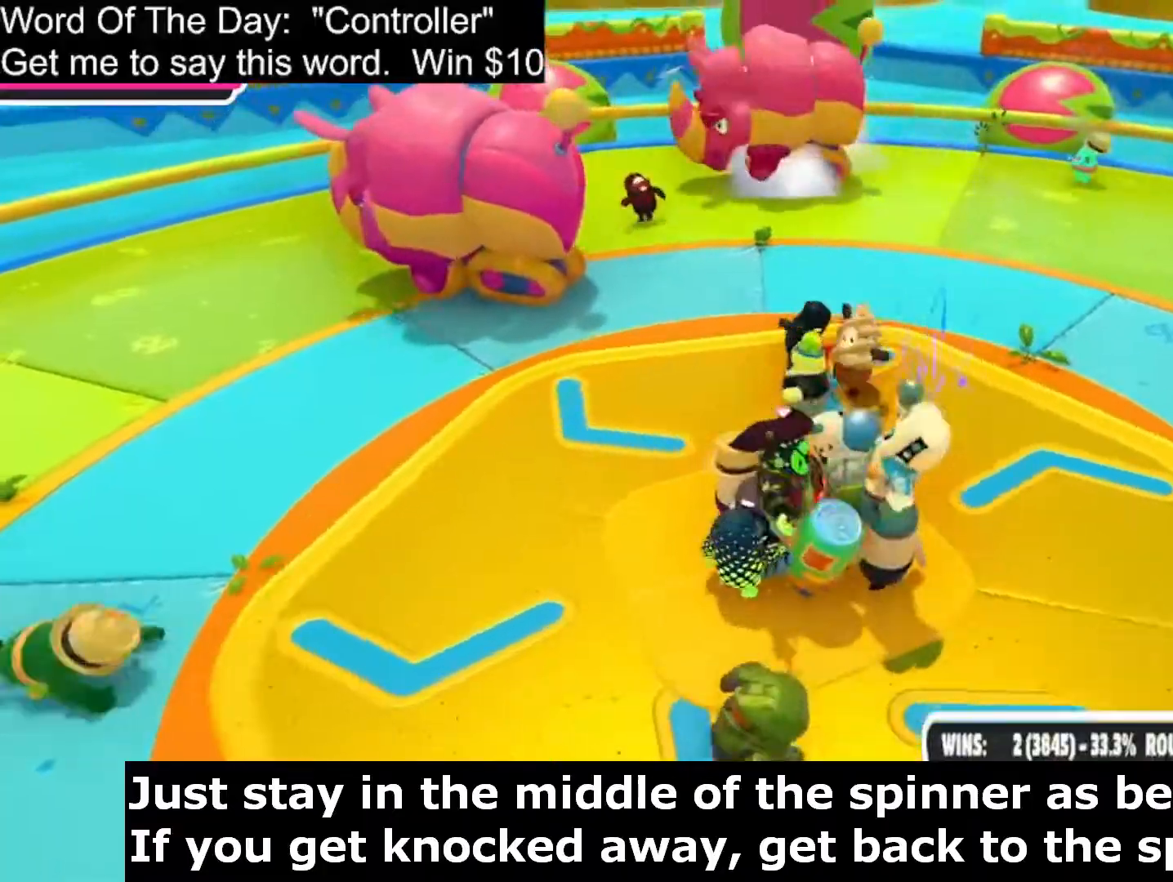
{"buttons": [], "left_stick": "center", "right_stick": "center", "events": [[133, "CROSS", "down"], [317, "CROSS", "up"]]}
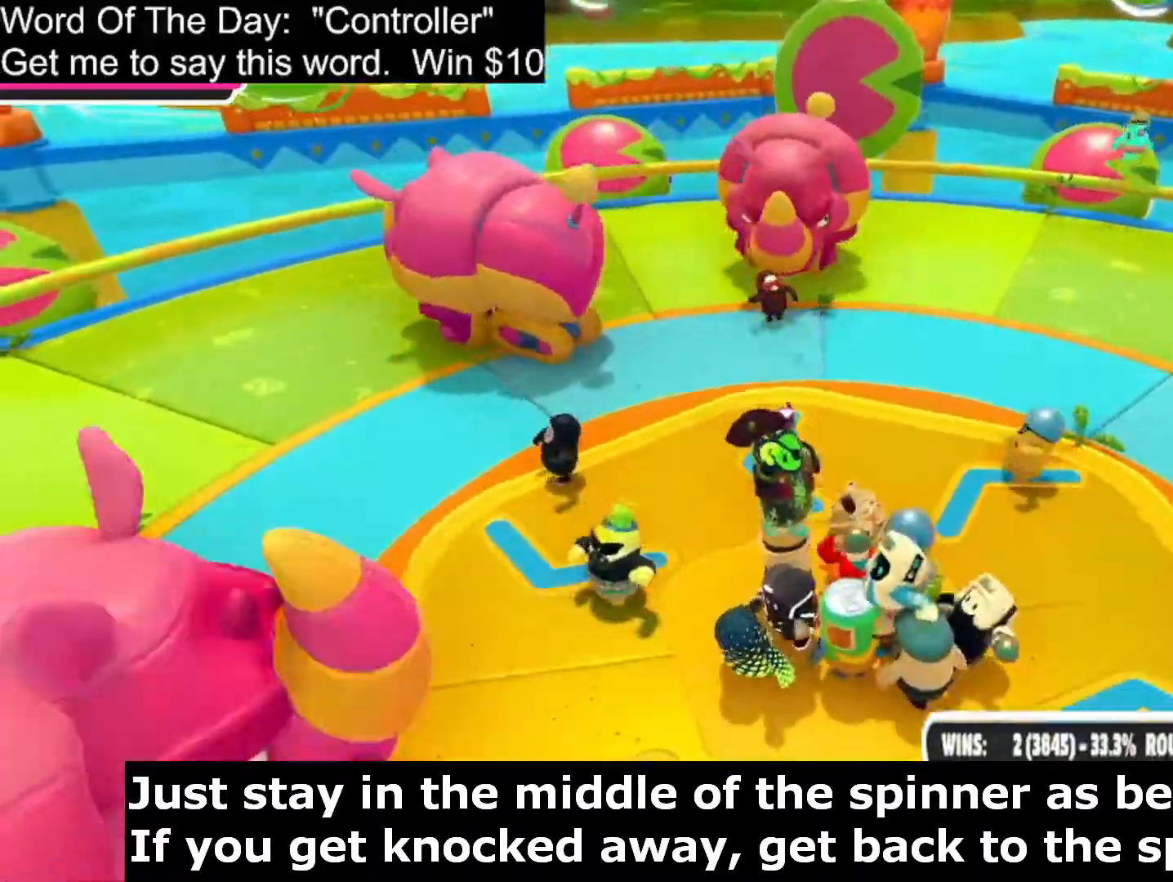
{"buttons": [], "left_stick": "down-right", "right_stick": "center", "events": [[100, "left_stick", "right"], [217, "left_stick", "up-right"], [283, "CROSS", "down"], [467, "CROSS", "up"], [500, "left_stick", "down-right"]]}
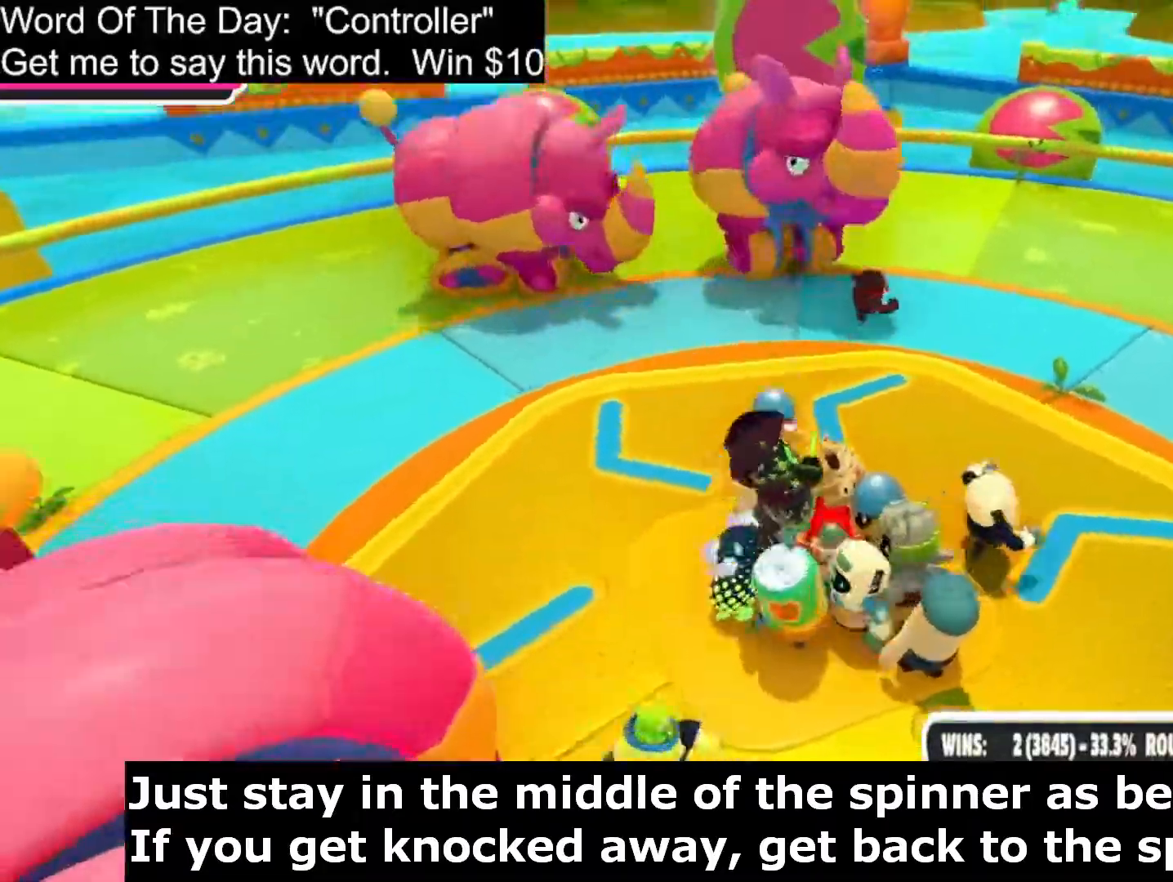
{"buttons": ["CROSS"], "left_stick": "down-left", "right_stick": "center", "events": [[67, "left_stick", "center"], [217, "left_stick", "left"], [417, "CROSS", "down"], [467, "left_stick", "down-left"]]}
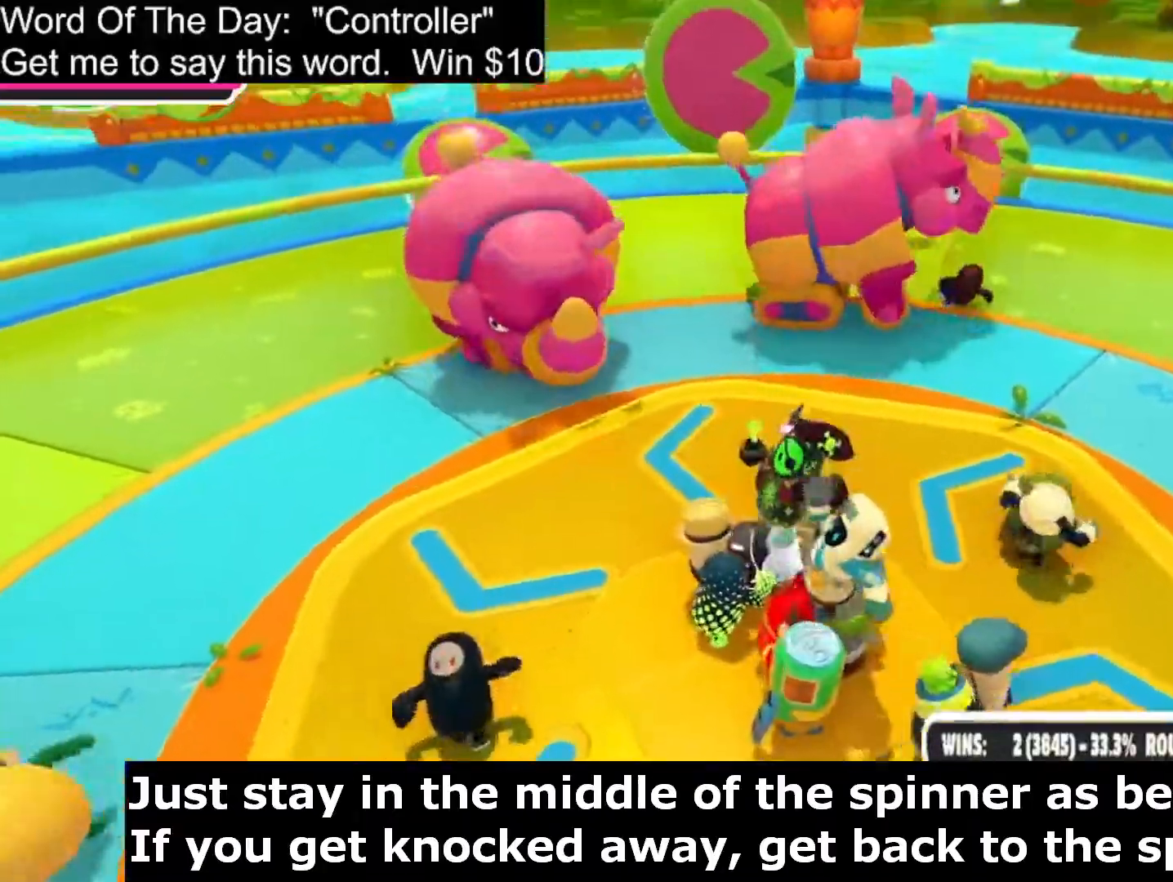
{"buttons": [], "left_stick": "up", "right_stick": "center", "events": [[83, "left_stick", "center"], [117, "CROSS", "up"], [183, "left_stick", "down-right"], [300, "left_stick", "center"], [367, "left_stick", "up"]]}
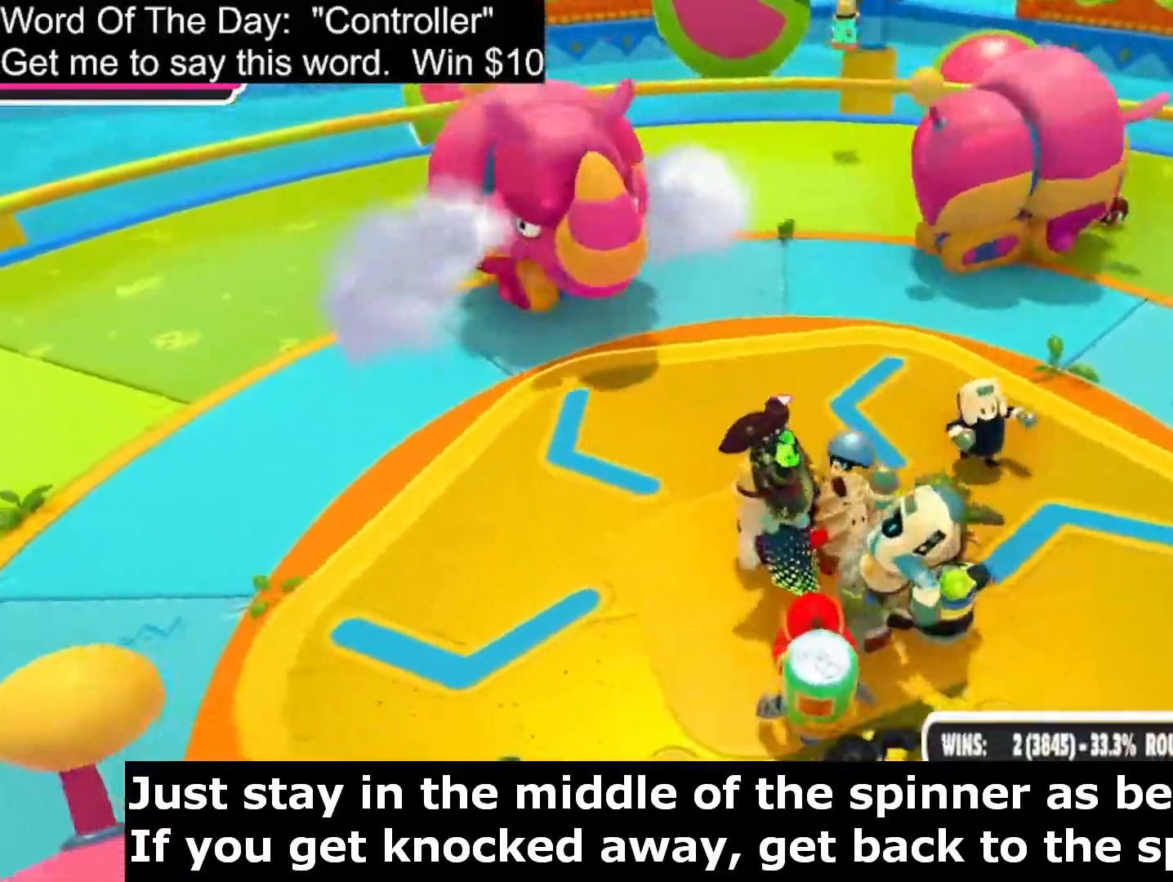
{"buttons": [], "left_stick": "down", "right_stick": "center", "events": [[133, "CROSS", "down"], [233, "left_stick", "right"], [300, "CROSS", "up"], [383, "left_stick", "down"]]}
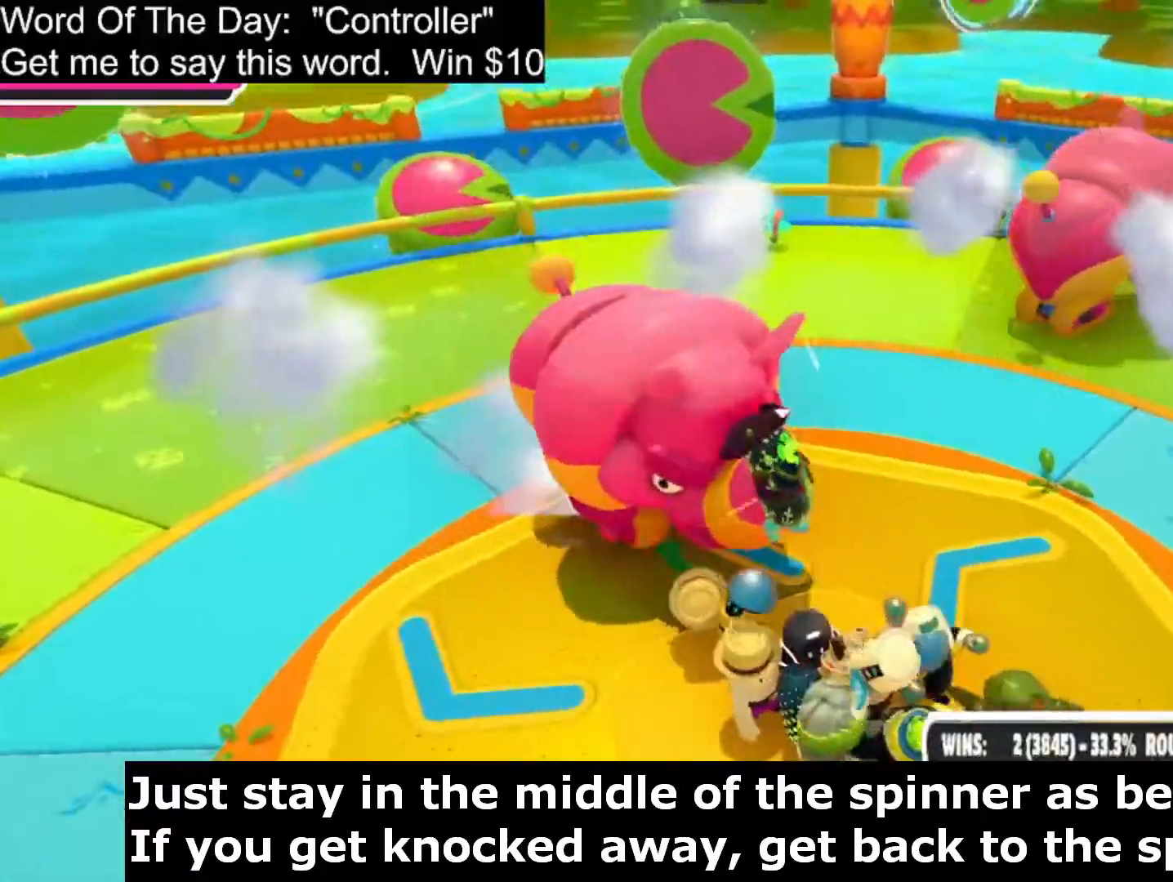
{"buttons": [], "left_stick": "down-right", "right_stick": "center", "events": [[200, "left_stick", "left"], [317, "CROSS", "down"], [417, "left_stick", "down-right"], [500, "CROSS", "up"]]}
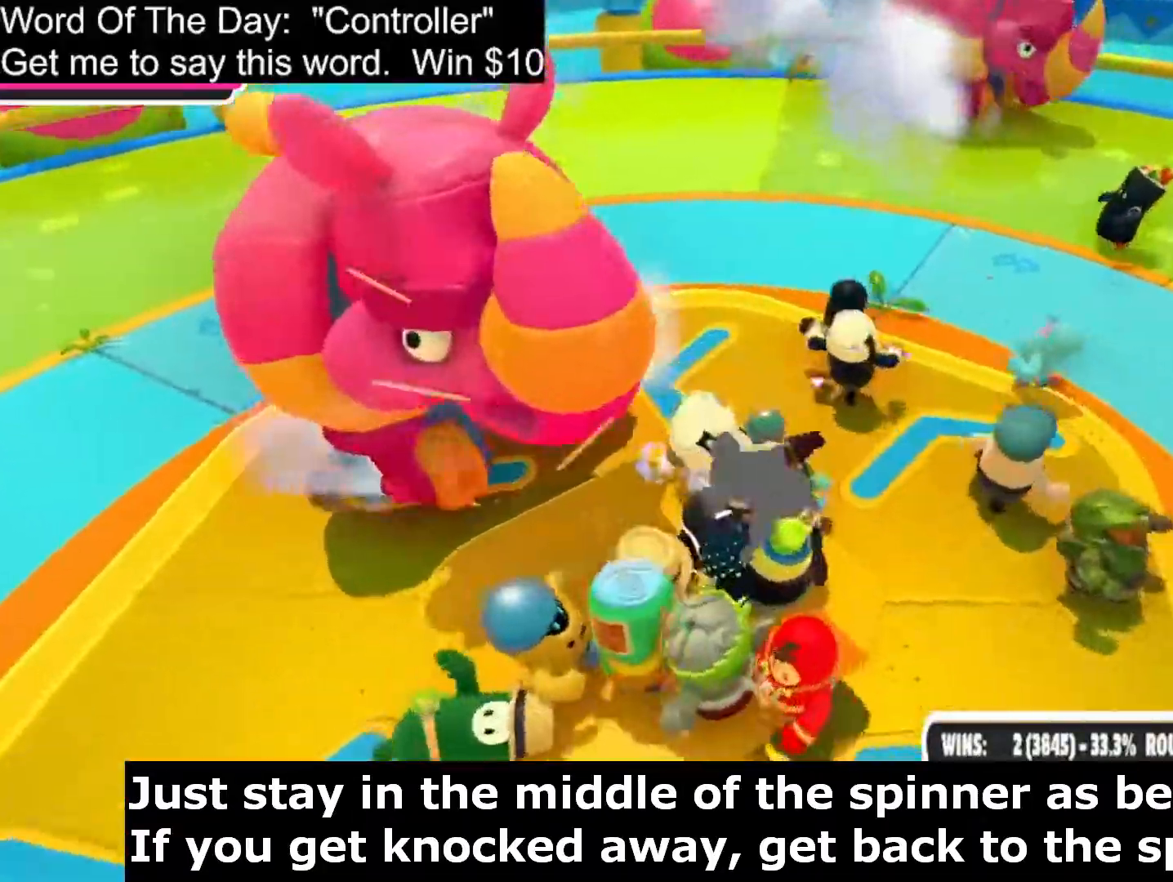
{"buttons": [], "left_stick": "left", "right_stick": "left", "events": [[100, "left_stick", "down-left"], [167, "left_stick", "left"], [333, "right_stick", "left"]]}
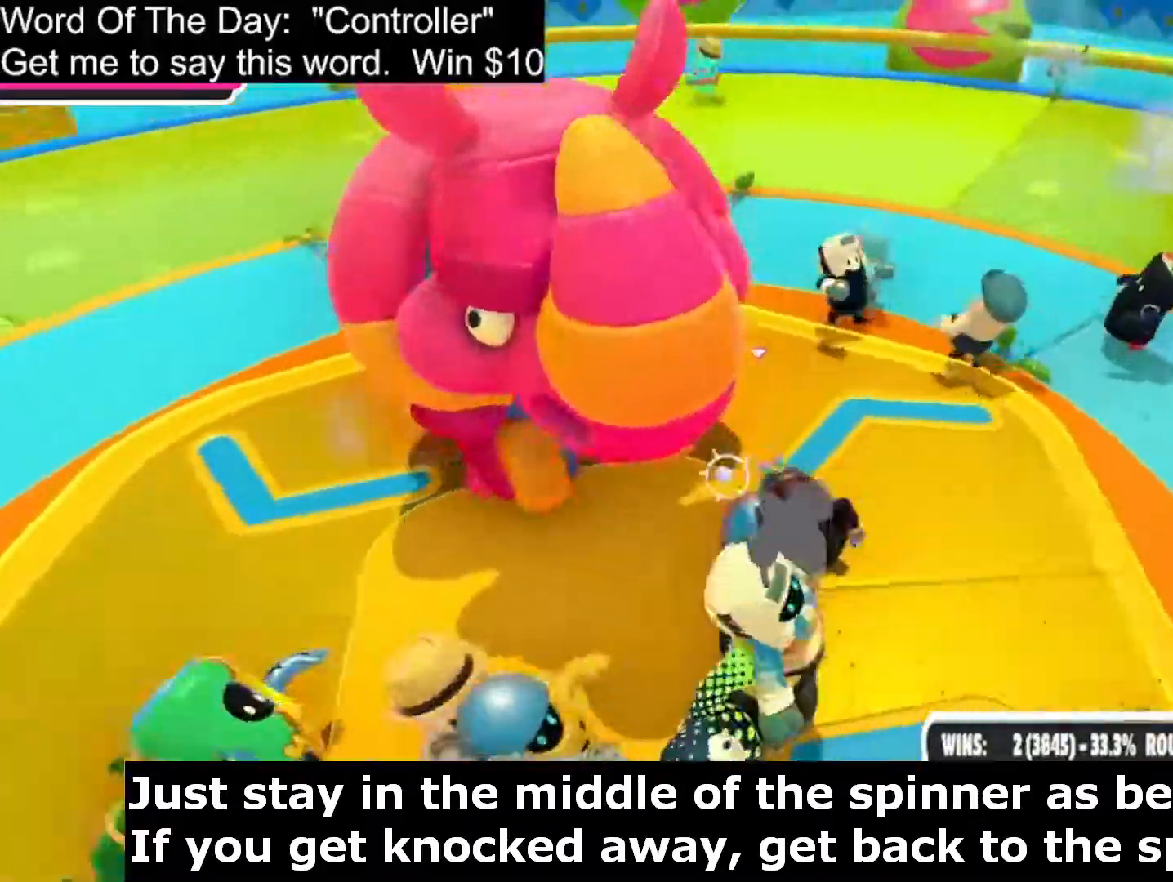
{"buttons": [], "left_stick": "up-left", "right_stick": "left", "events": [[50, "left_stick", "up"], [50, "right_stick", "center"], [117, "left_stick", "up-right"], [200, "CROSS", "down"], [283, "left_stick", "up-left"], [333, "CROSS", "up"], [500, "right_stick", "left"]]}
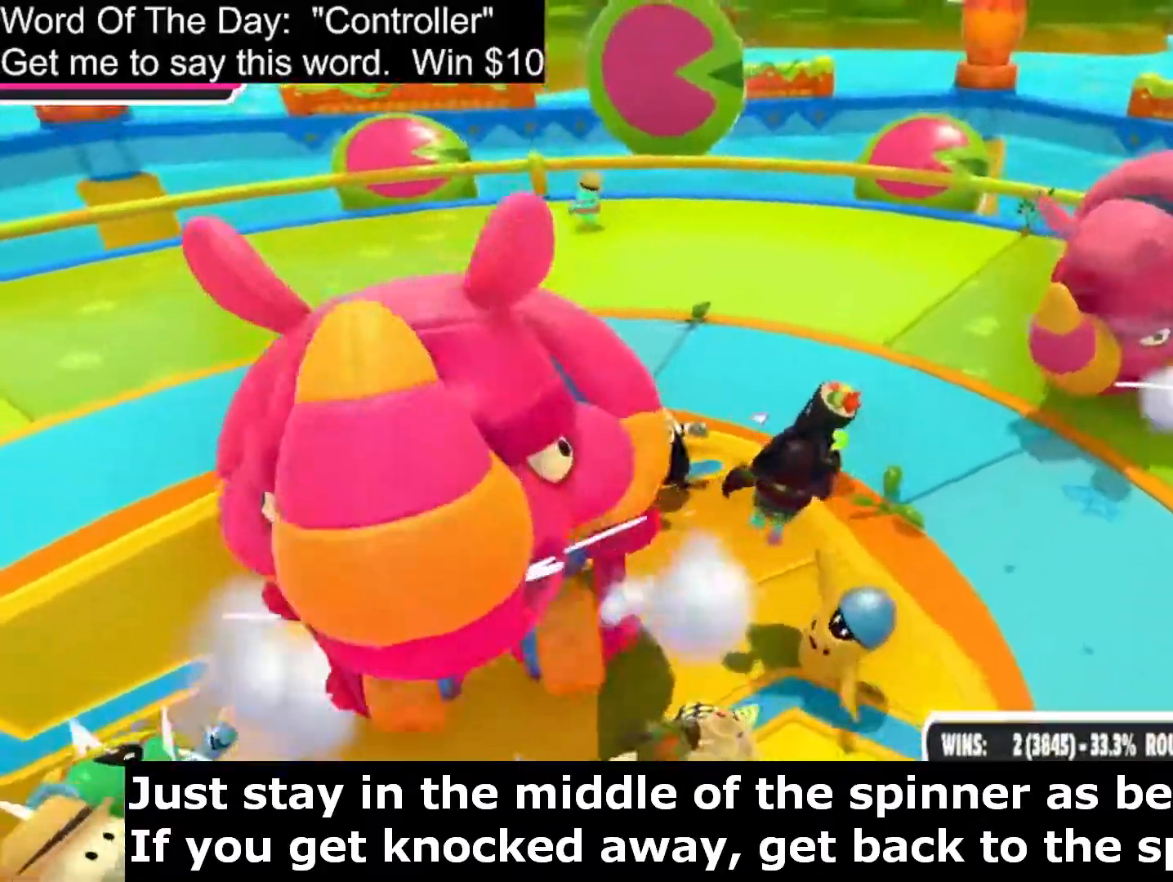
{"buttons": [], "left_stick": "up", "right_stick": "up-left", "events": [[167, "left_stick", "up"], [250, "right_stick", "up-left"]]}
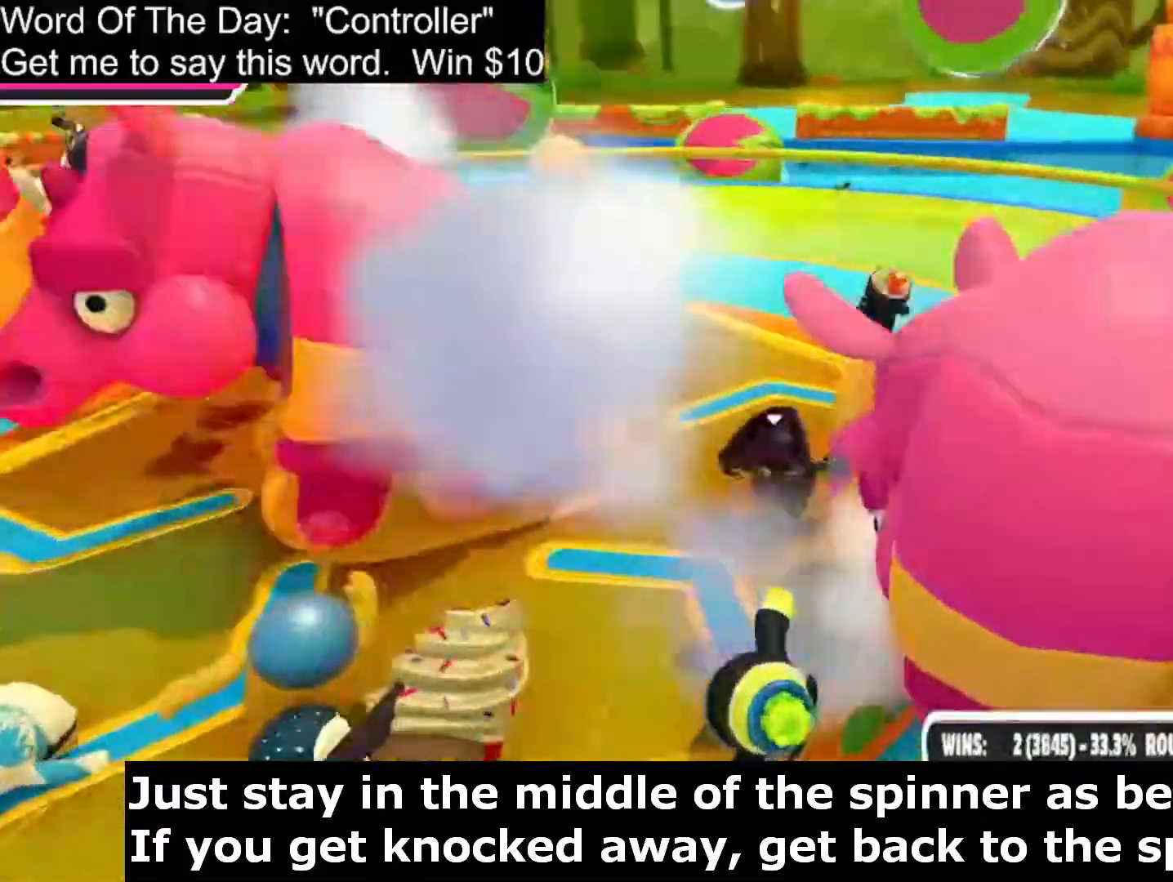
{"buttons": [], "left_stick": "up-left", "right_stick": "left", "events": [[150, "right_stick", "center"], [200, "left_stick", "up-left"], [233, "right_stick", "left"]]}
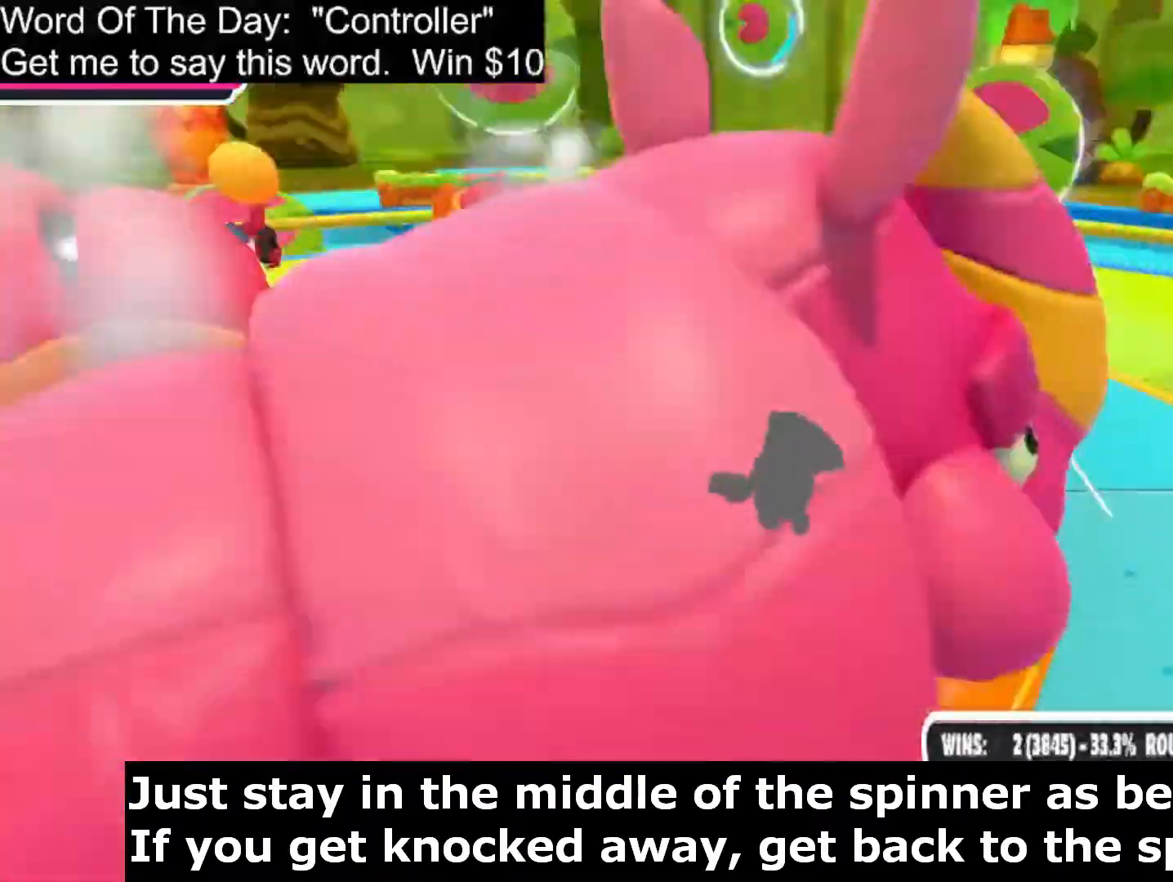
{"buttons": ["CROSS"], "left_stick": "left", "right_stick": "center", "events": [[333, "right_stick", "center"], [400, "left_stick", "left"], [450, "CROSS", "down"]]}
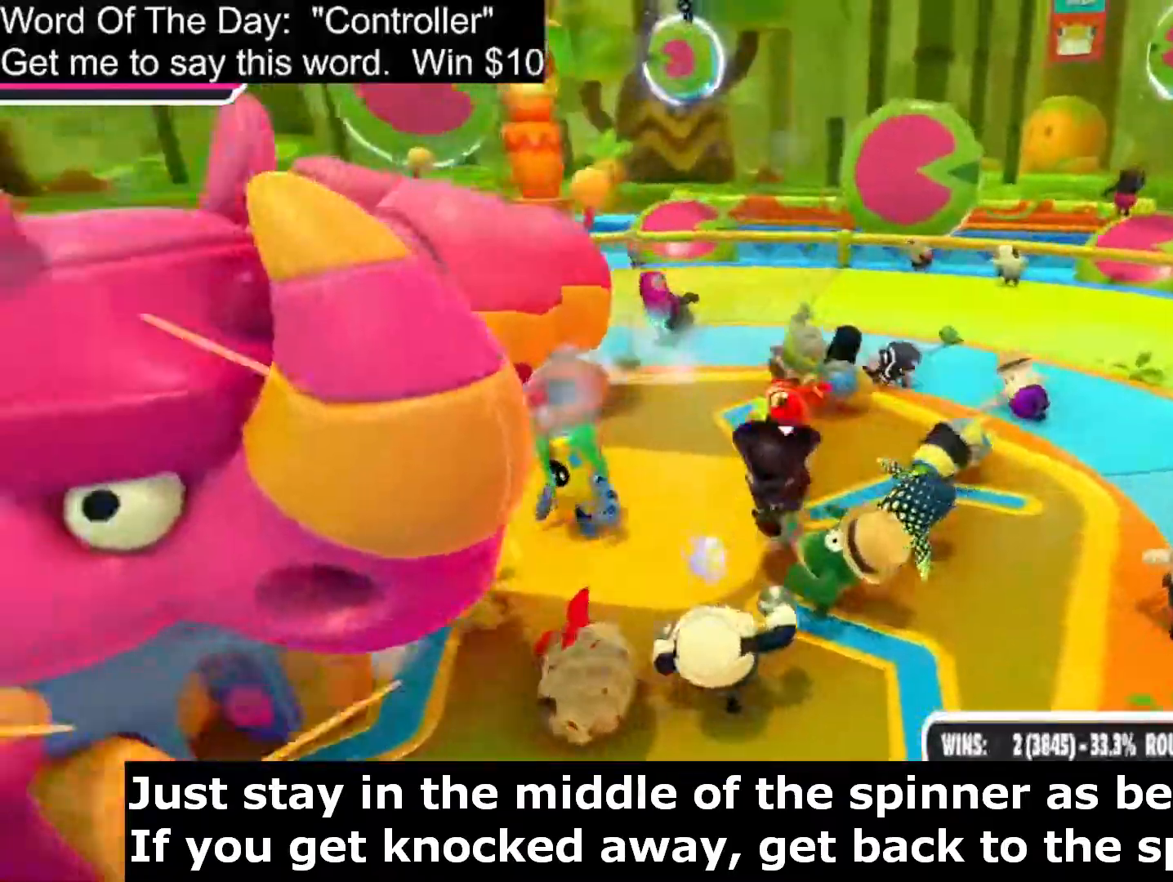
{"buttons": [], "left_stick": "left", "right_stick": "center", "events": [[100, "CROSS", "up"], [167, "right_stick", "left"], [500, "right_stick", "center"]]}
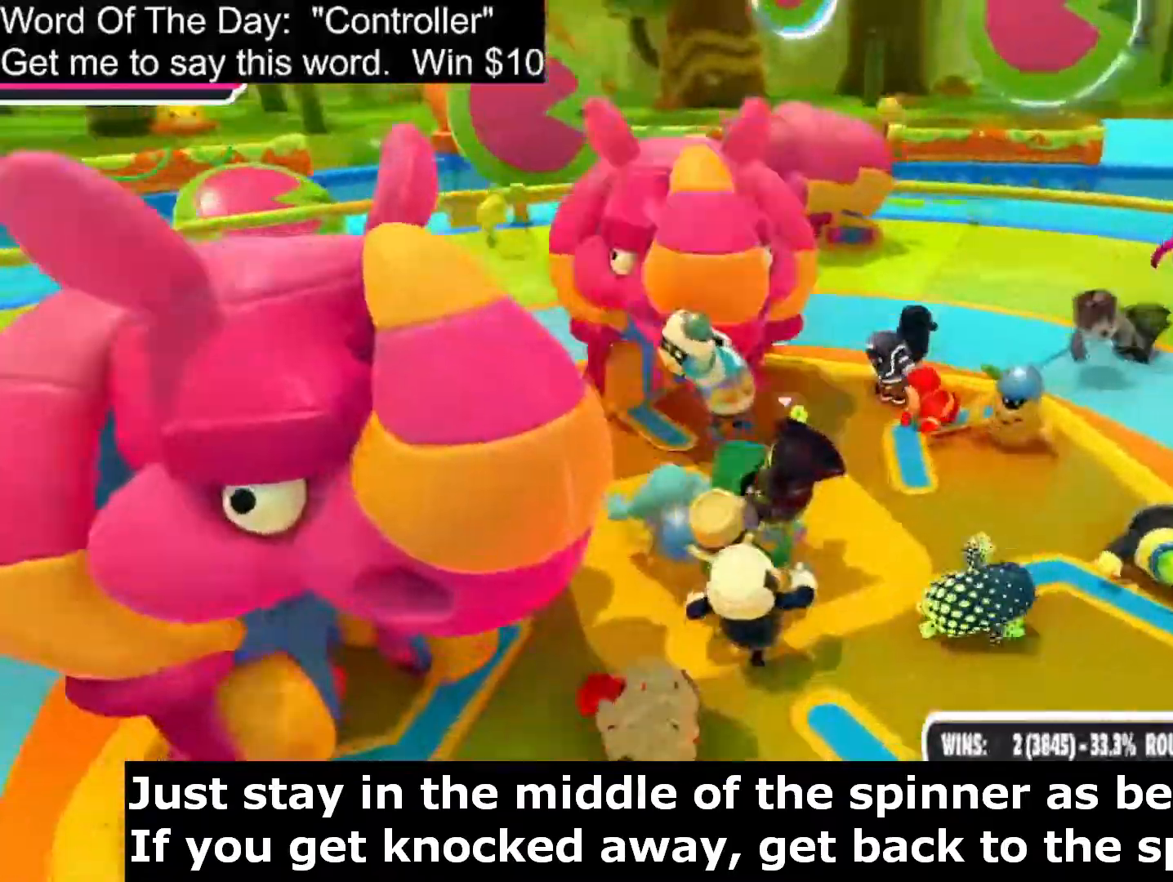
{"buttons": [], "left_stick": "down-left", "right_stick": "down", "events": [[233, "right_stick", "down"], [383, "R2", "down"], [450, "right_stick", "center"], [500, "R2", "up"], [500, "left_stick", "down-left"], [500, "right_stick", "down"]]}
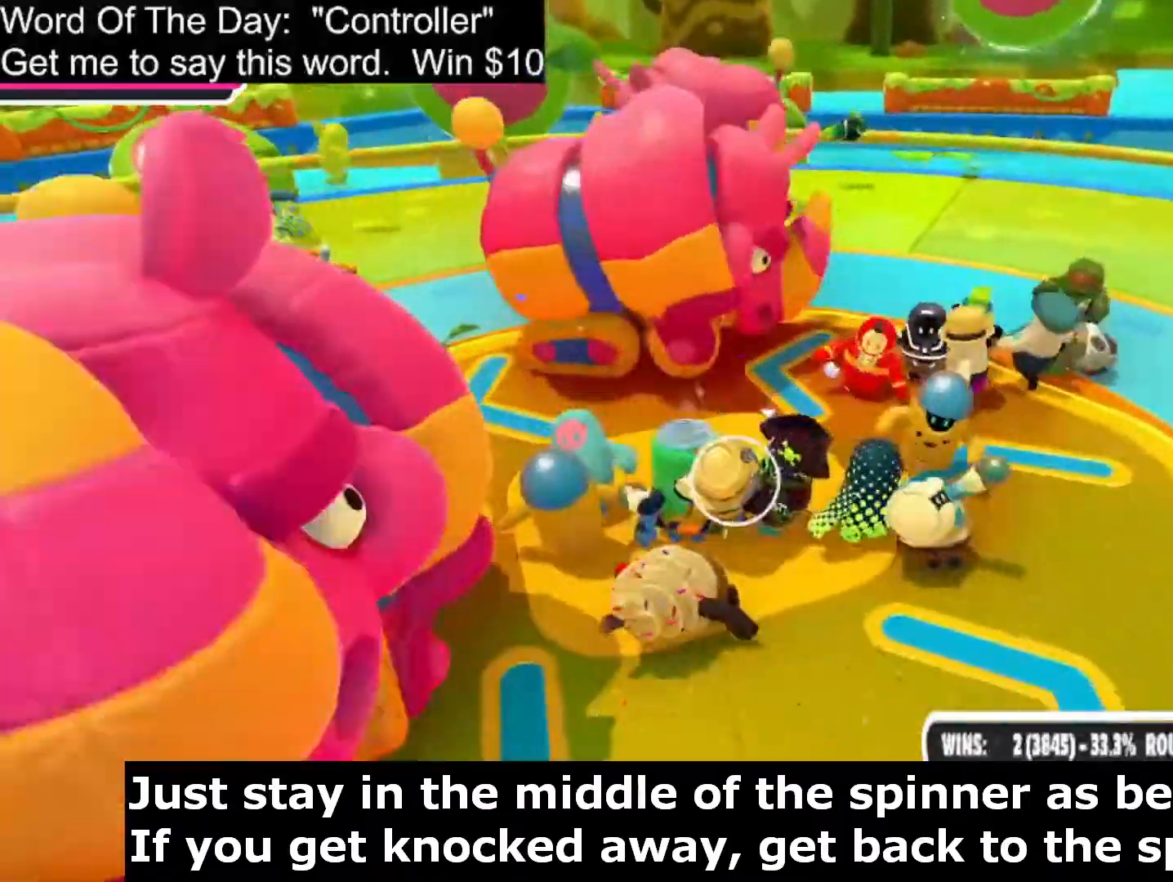
{"buttons": [], "left_stick": "left", "right_stick": "center", "events": [[67, "R2", "down"], [150, "R2", "up"], [200, "left_stick", "left"], [267, "R2", "down"], [317, "R2", "up"], [317, "right_stick", "center"], [400, "R2", "down"], [467, "R2", "up"]]}
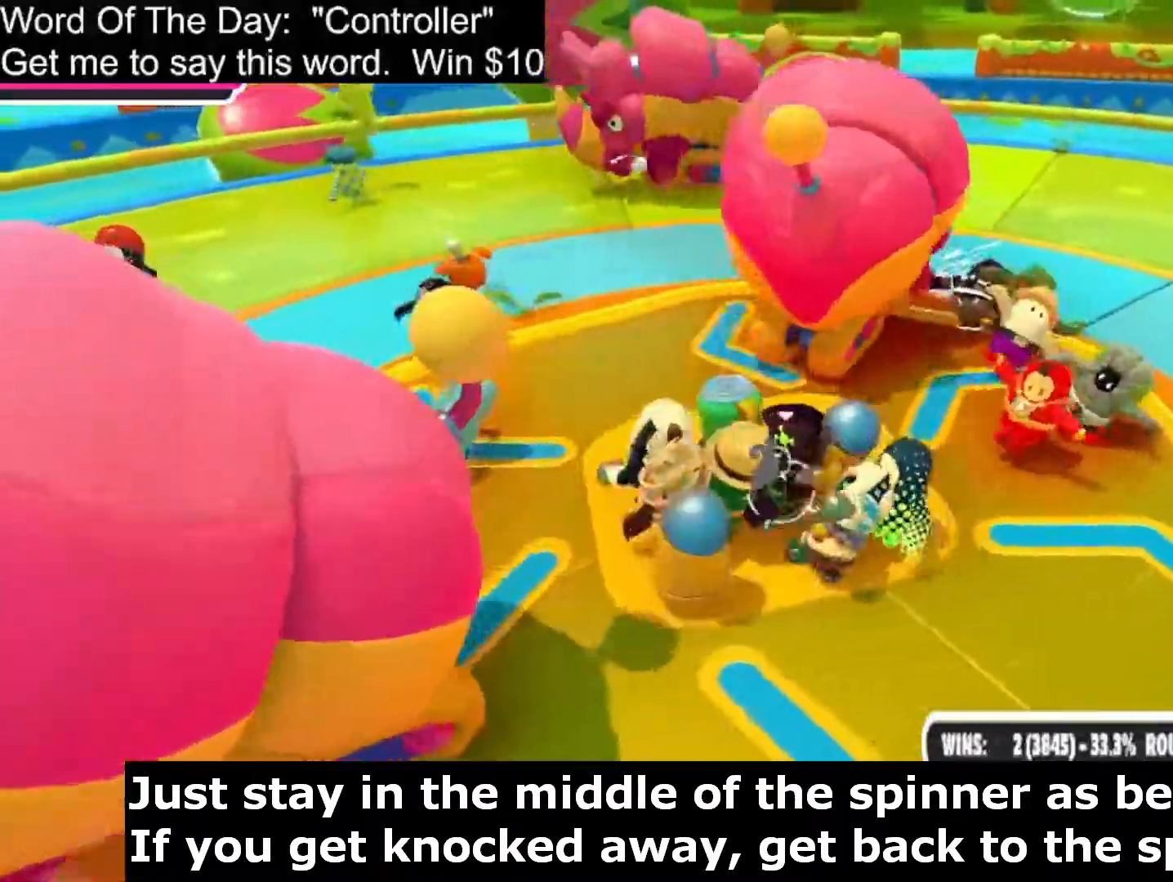
{"buttons": [], "left_stick": "center", "right_stick": "center", "events": [[50, "R2", "down"], [67, "left_stick", "center"], [150, "R2", "up"], [217, "R2", "down"], [250, "R2", "up"], [383, "R2", "down"], [433, "R2", "up"]]}
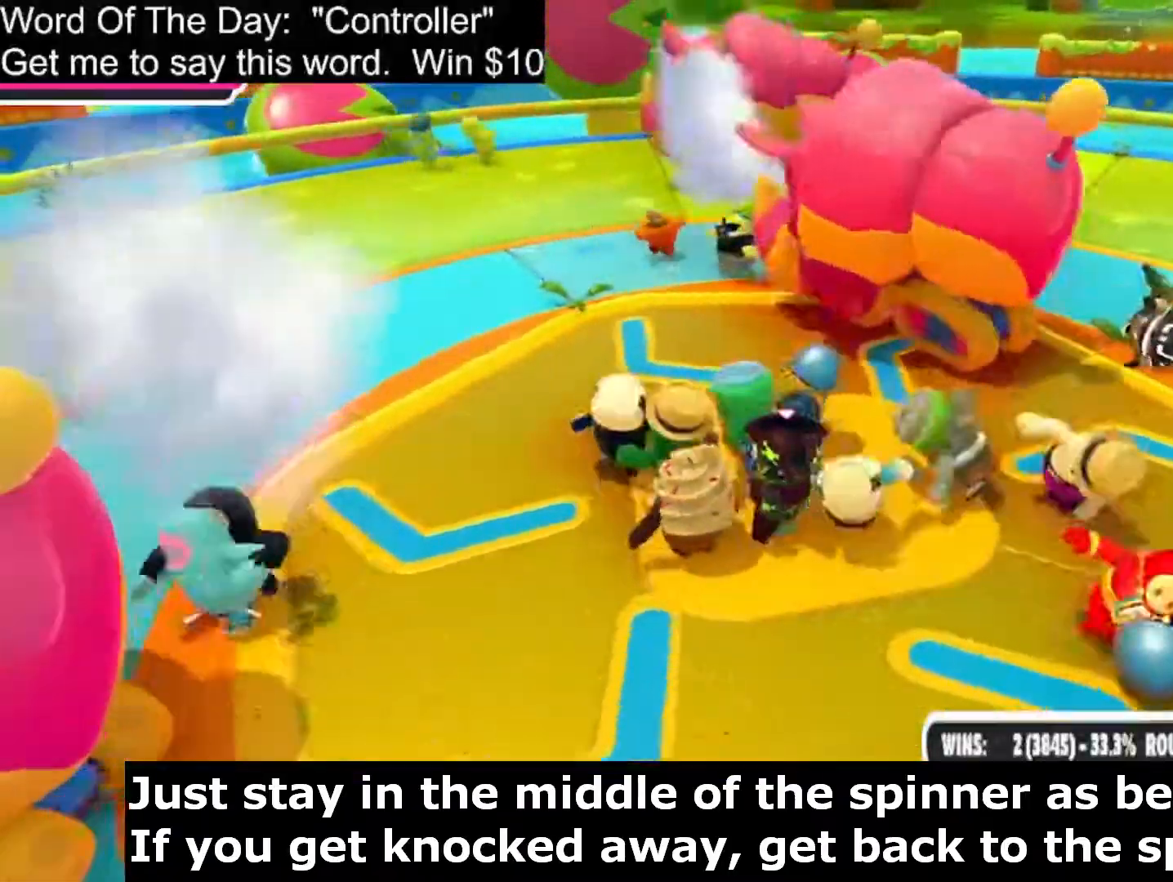
{"buttons": [], "left_stick": "center", "right_stick": "center", "events": [[217, "R2", "down"], [317, "R2", "up"], [417, "R2", "down"], [450, "R2", "up"]]}
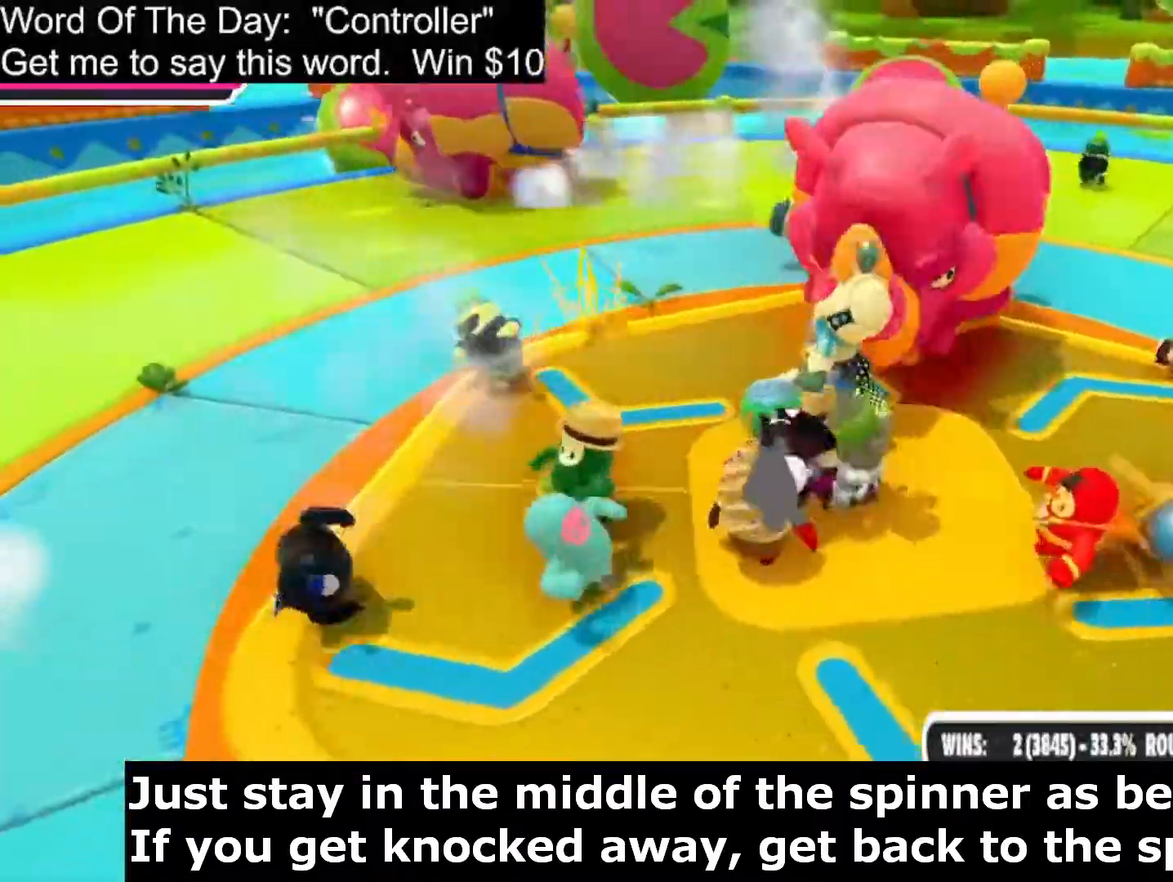
{"buttons": ["R2"], "left_stick": "center", "right_stick": "center", "events": [[150, "R2", "down"], [200, "R2", "up"], [250, "R2", "down"], [333, "right_stick", "right"], [350, "R2", "up"], [417, "R2", "down"], [500, "right_stick", "center"]]}
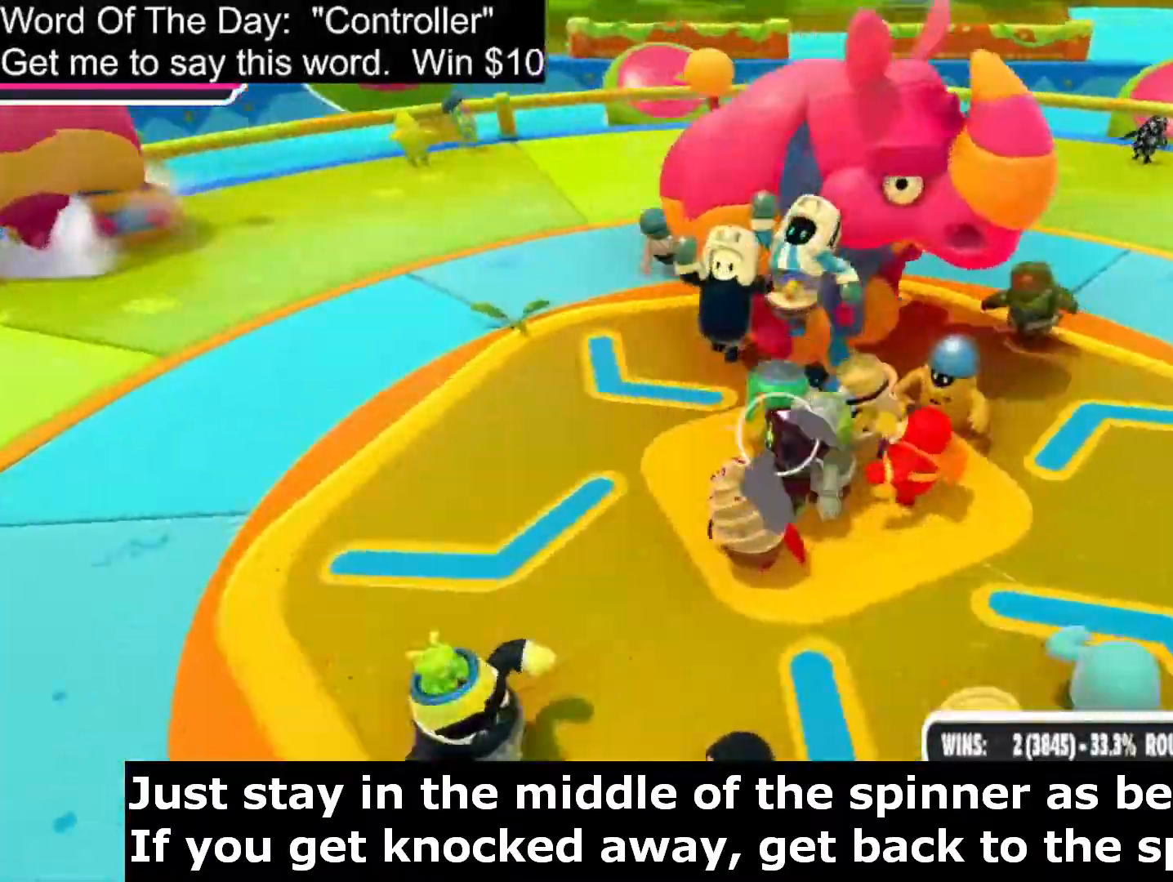
{"buttons": ["R2"], "left_stick": "center", "right_stick": "center", "events": [[17, "R2", "up"], [67, "left_stick", "up-right"], [100, "R2", "down"], [183, "R2", "up"], [183, "left_stick", "center"], [250, "R2", "down"], [367, "R2", "up"], [417, "R2", "down"]]}
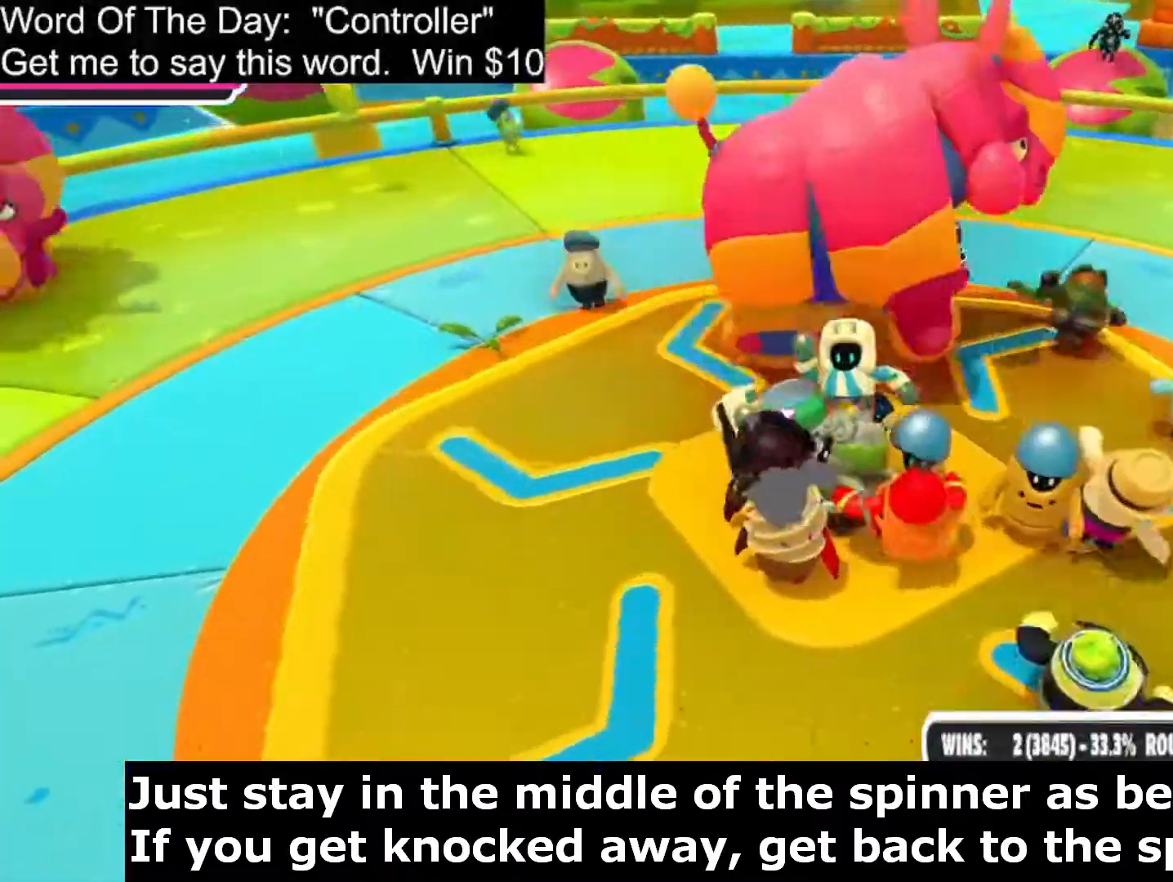
{"buttons": ["R2"], "left_stick": "center", "right_stick": "center", "events": [[33, "R2", "up"], [117, "R2", "down"], [200, "R2", "up"], [283, "R2", "down"], [283, "right_stick", "right"], [367, "R2", "up"], [383, "right_stick", "center"], [433, "R2", "down"]]}
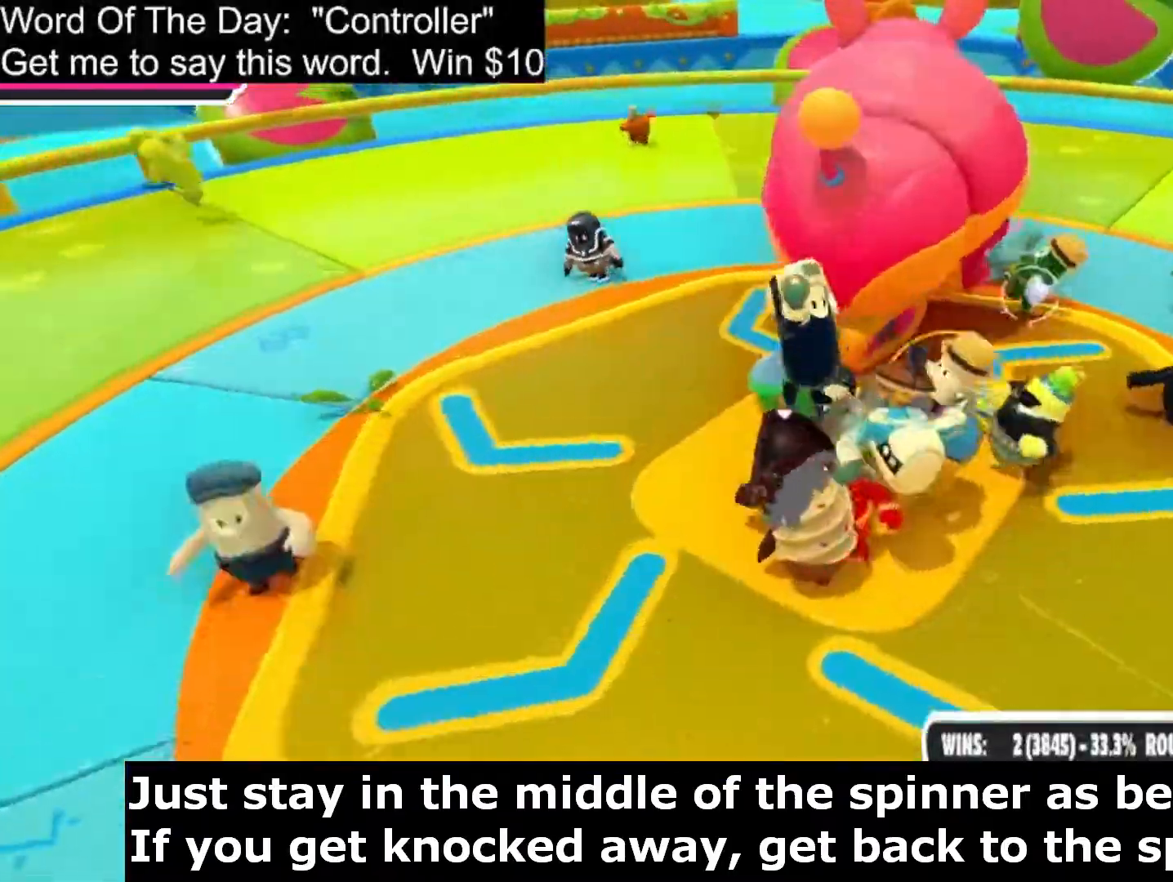
{"buttons": ["R2"], "left_stick": "up-right", "right_stick": "center", "events": [[33, "R2", "up"], [100, "R2", "down"], [200, "right_stick", "right"], [217, "R2", "up"], [267, "R2", "down"], [367, "right_stick", "center"], [400, "R2", "up"], [417, "R2", "down"], [433, "left_stick", "up-right"]]}
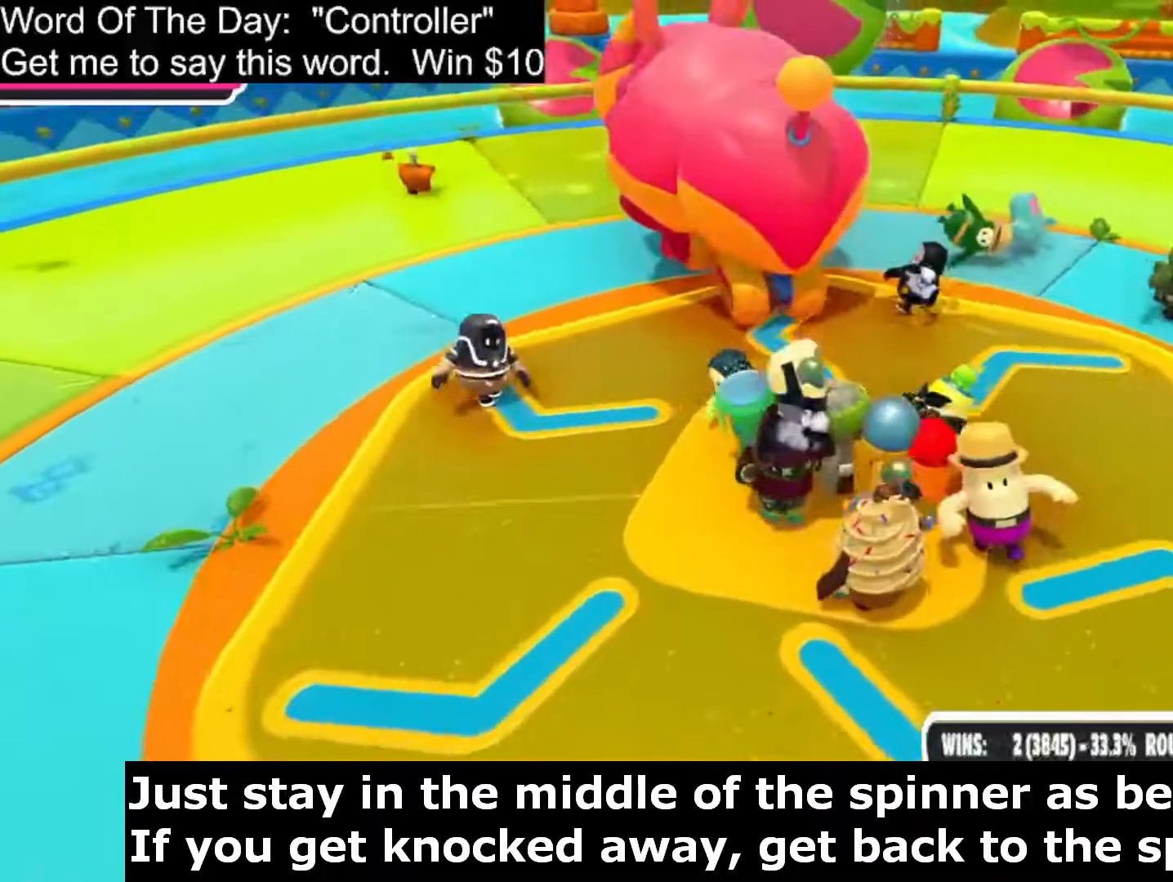
{"buttons": ["R2"], "left_stick": "center", "right_stick": "center", "events": [[50, "R2", "up"], [50, "left_stick", "center"], [100, "R2", "down"], [217, "R2", "up"], [250, "R2", "down"], [367, "R2", "up"], [417, "R2", "down"]]}
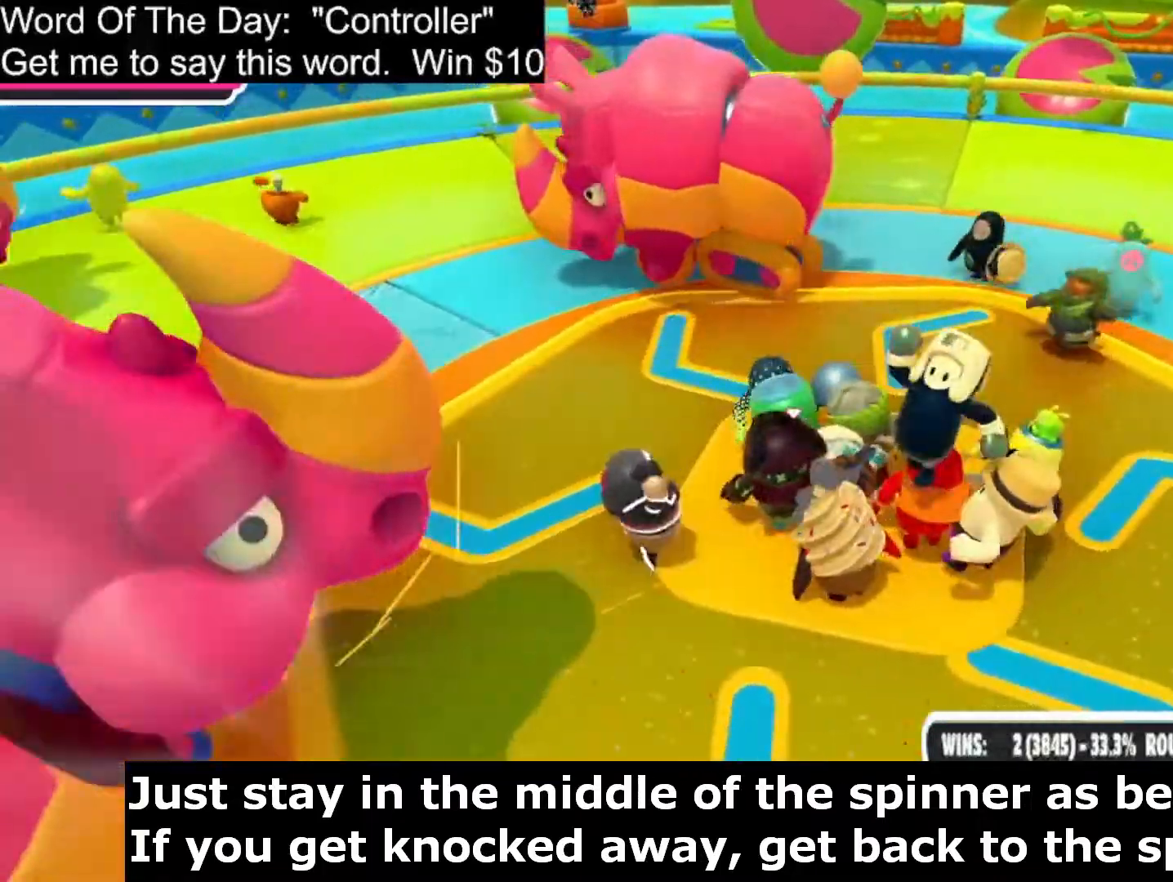
{"buttons": ["R2"], "left_stick": "center", "right_stick": "center", "events": [[50, "R2", "up"], [100, "R2", "down"], [217, "R2", "up"], [283, "R2", "down"], [417, "R2", "up"], [467, "R2", "down"]]}
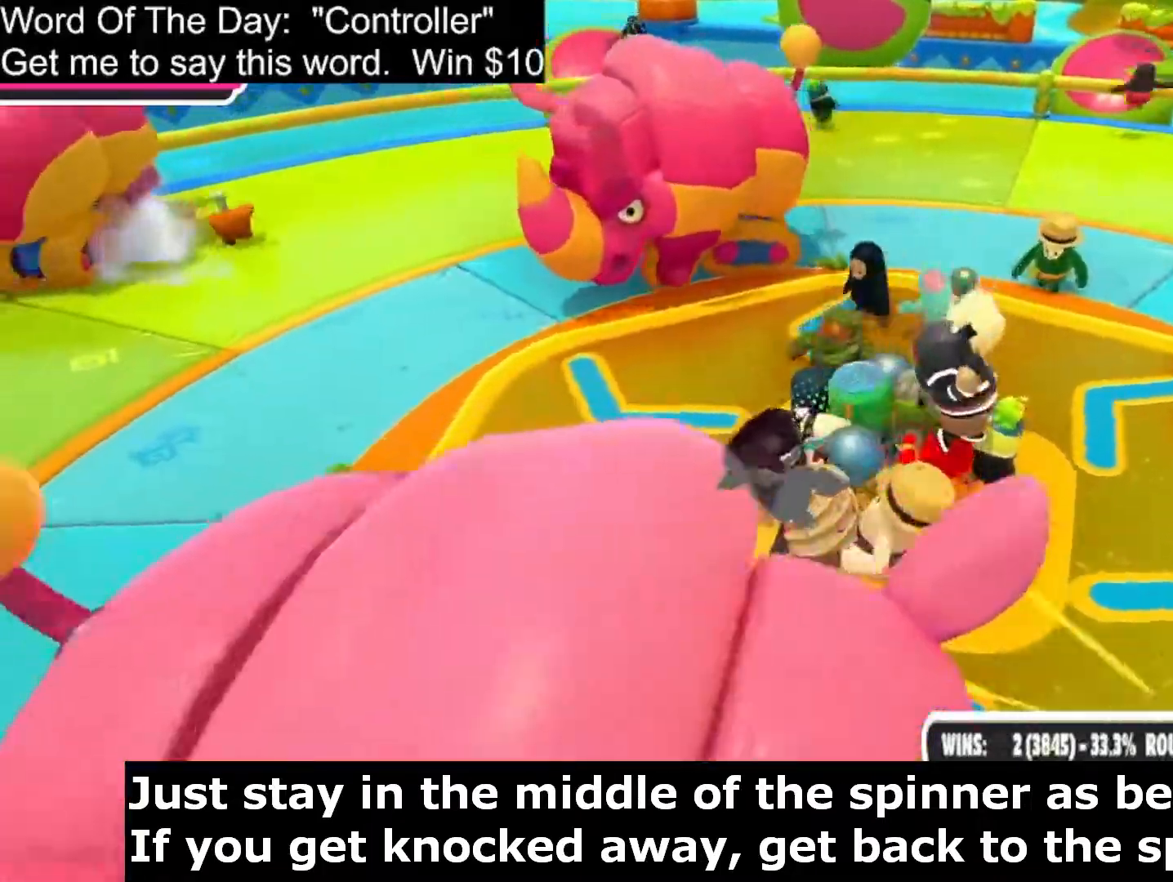
{"buttons": ["R2"], "left_stick": "up-right", "right_stick": "right", "events": [[50, "left_stick", "right"], [100, "R2", "up"], [133, "R2", "down"], [217, "left_stick", "center"], [217, "right_stick", "right"], [250, "R2", "up"], [333, "R2", "down"], [450, "R2", "up"], [483, "left_stick", "up-right"], [500, "R2", "down"]]}
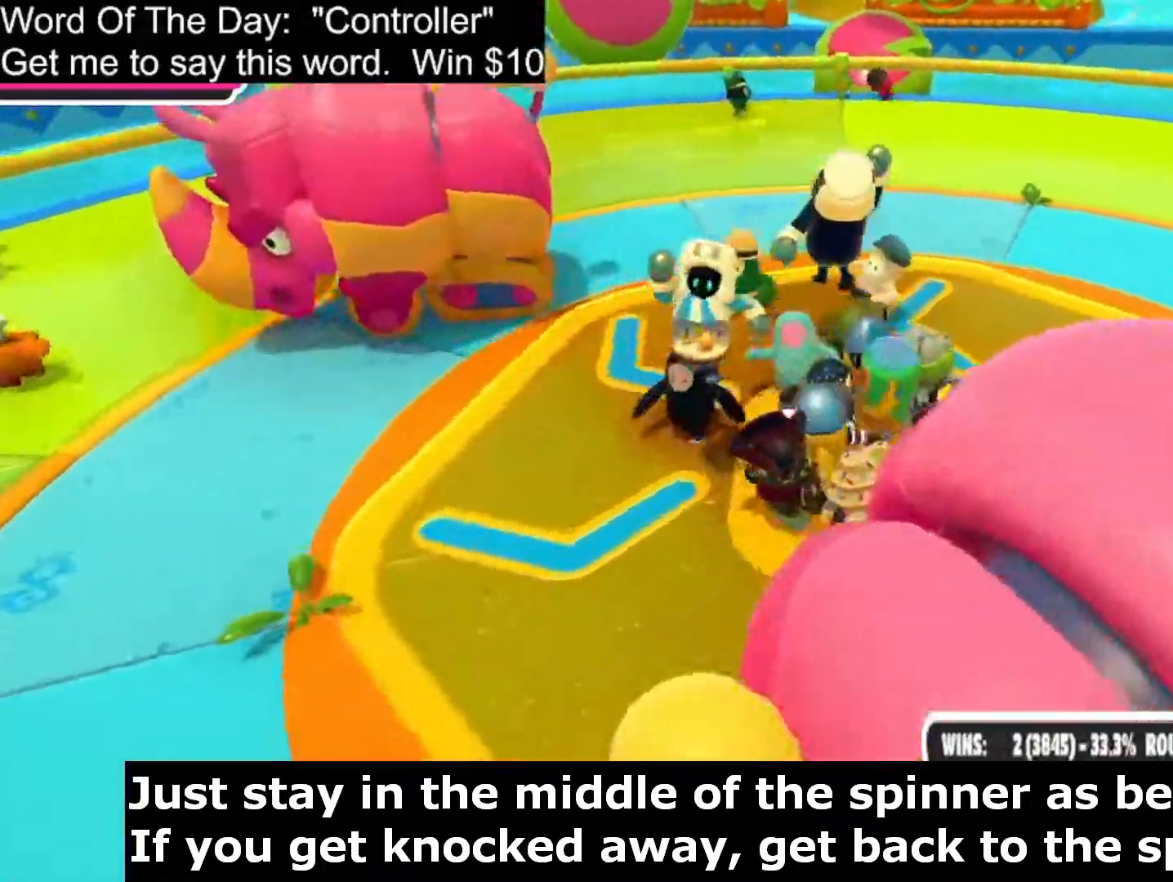
{"buttons": [], "left_stick": "center", "right_stick": "center", "events": [[133, "R2", "up"], [150, "left_stick", "center"], [183, "R2", "down"], [200, "right_stick", "center"], [283, "R2", "up"], [417, "R2", "down"], [483, "R2", "up"]]}
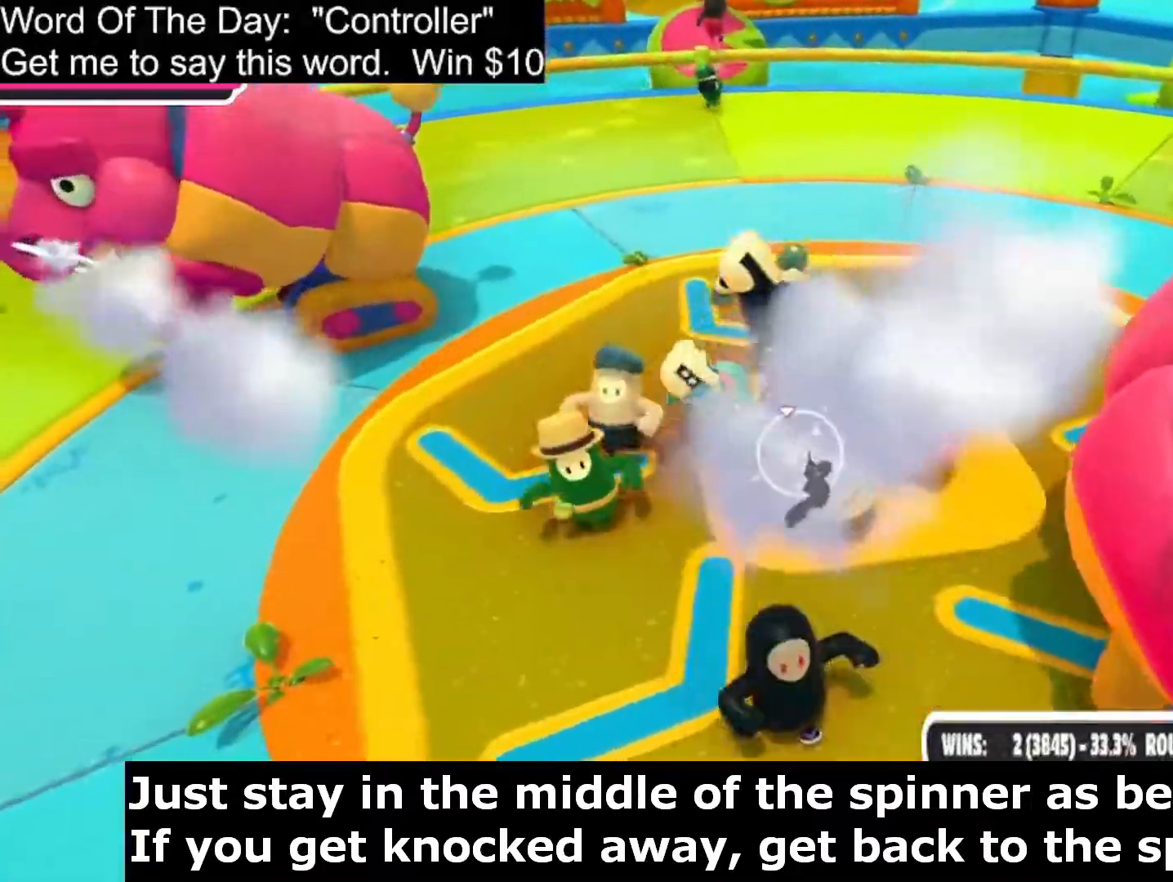
{"buttons": ["R2"], "left_stick": "center", "right_stick": "center", "events": [[33, "R2", "down"], [50, "R1", "down"], [167, "R1", "up"], [167, "R2", "up"], [217, "R2", "down"]]}
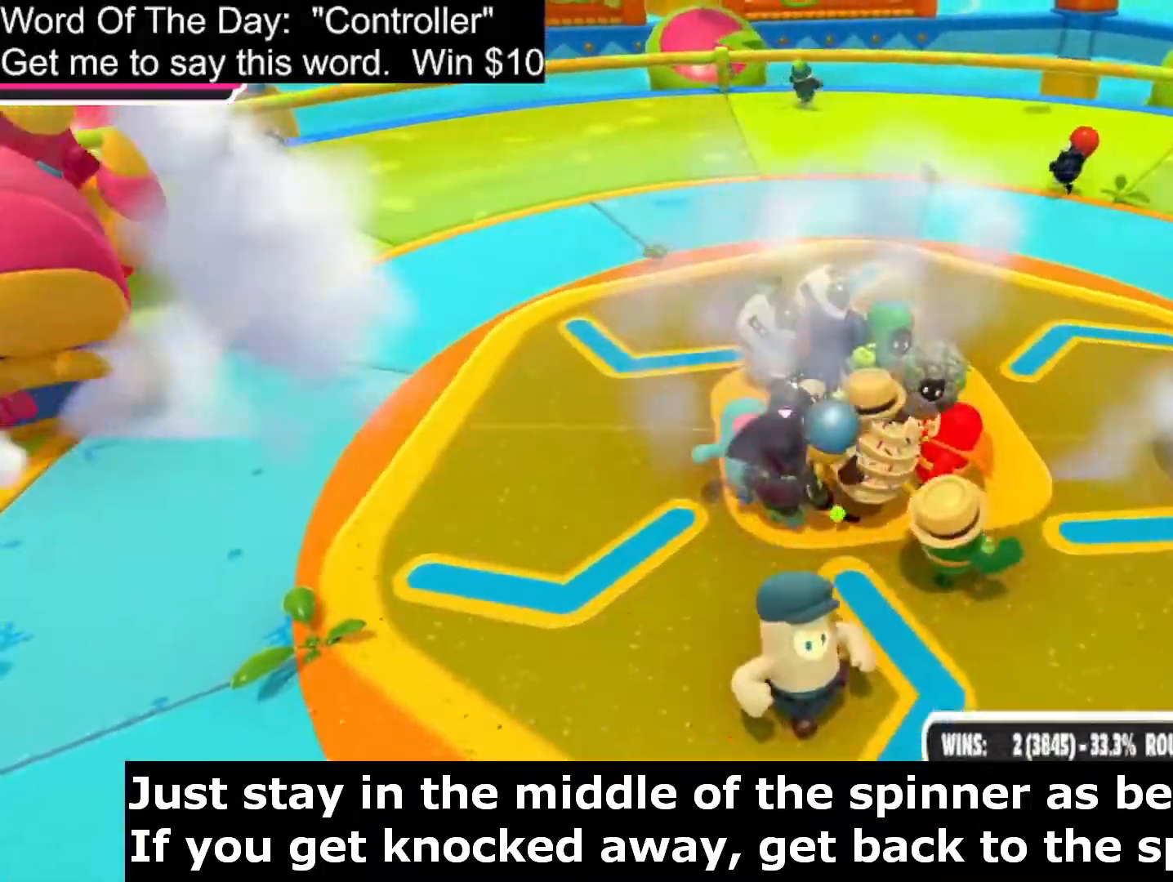
{"buttons": [], "left_stick": "center", "right_stick": "center", "events": [[17, "R2", "up"], [67, "R2", "down"], [200, "R2", "up"]]}